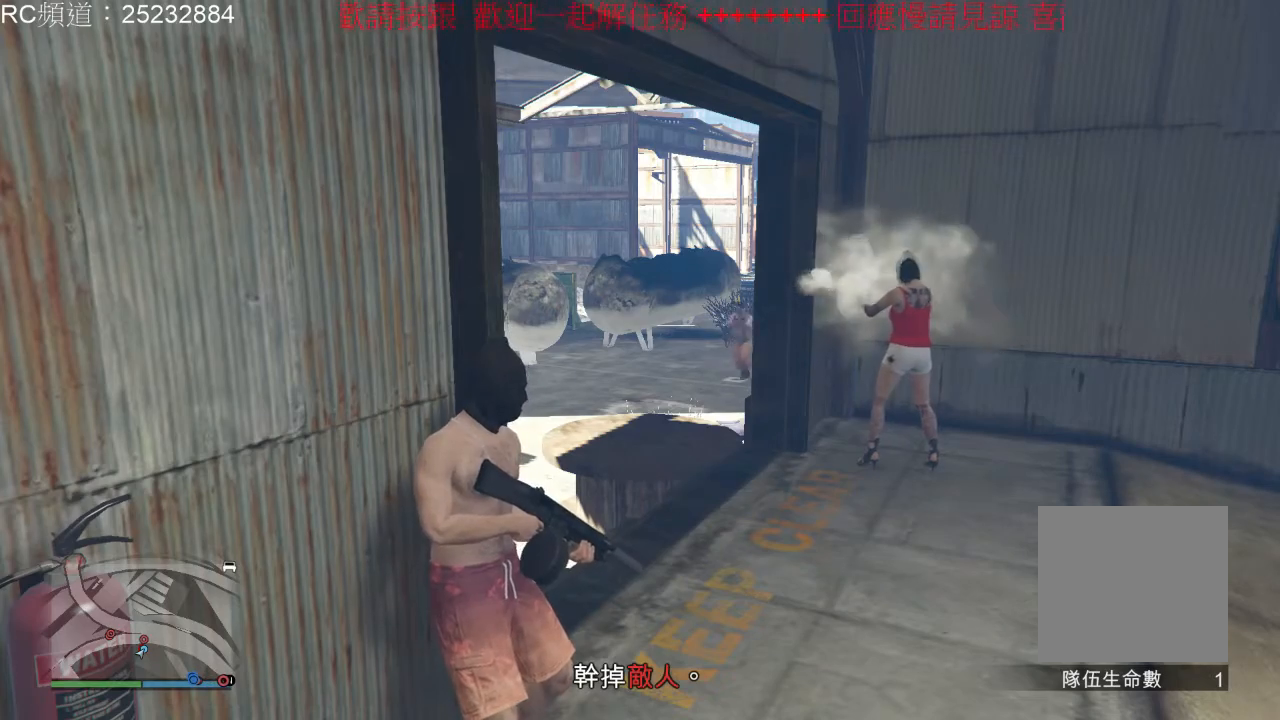
Gameplay with a controller (Xbox layout); each line is a JSON object with the inputs held at the frame after it. "events" lists button and stick changes between this image and that frame as [ms after this image, input, new state], when the widget could be followed in between. Not read: L3 R3.
{"buttons": ["L2", "R2"], "left_stick": "center", "right_stick": "center", "events": [[200, "L2", "down"], [267, "R2", "down"]]}
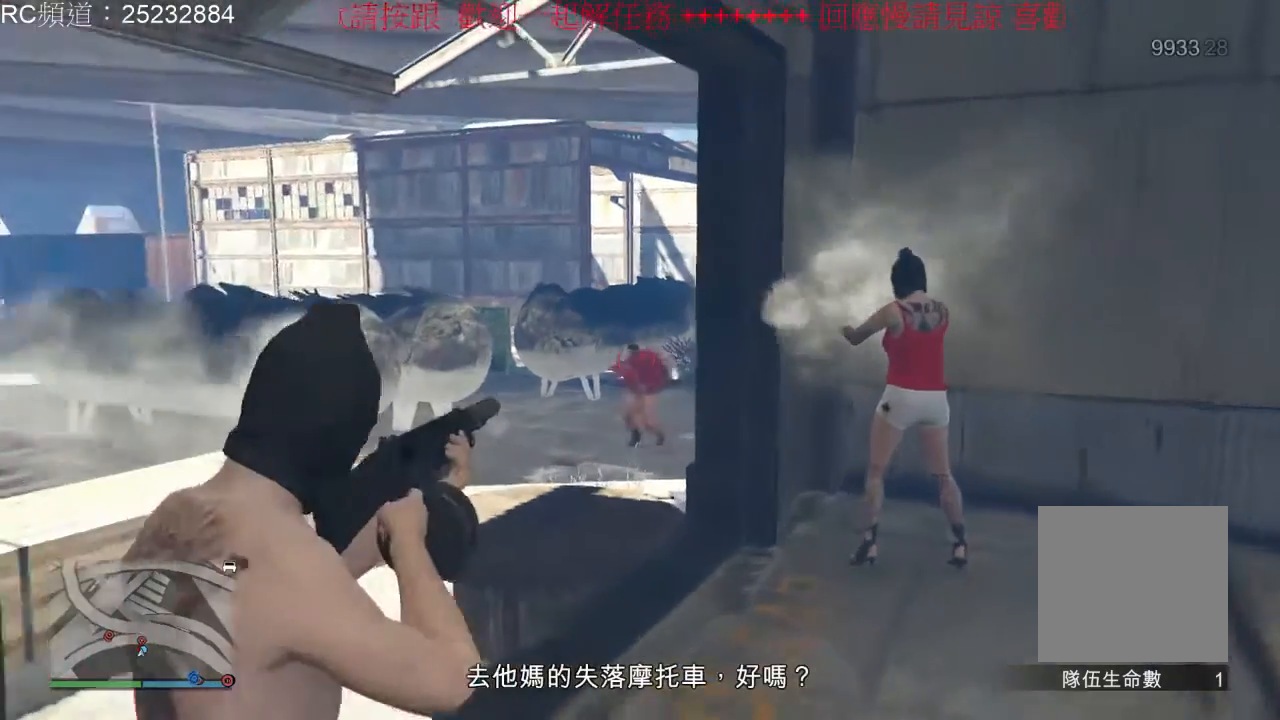
{"buttons": ["L2"], "left_stick": "center", "right_stick": "center", "events": [[367, "R2", "up"]]}
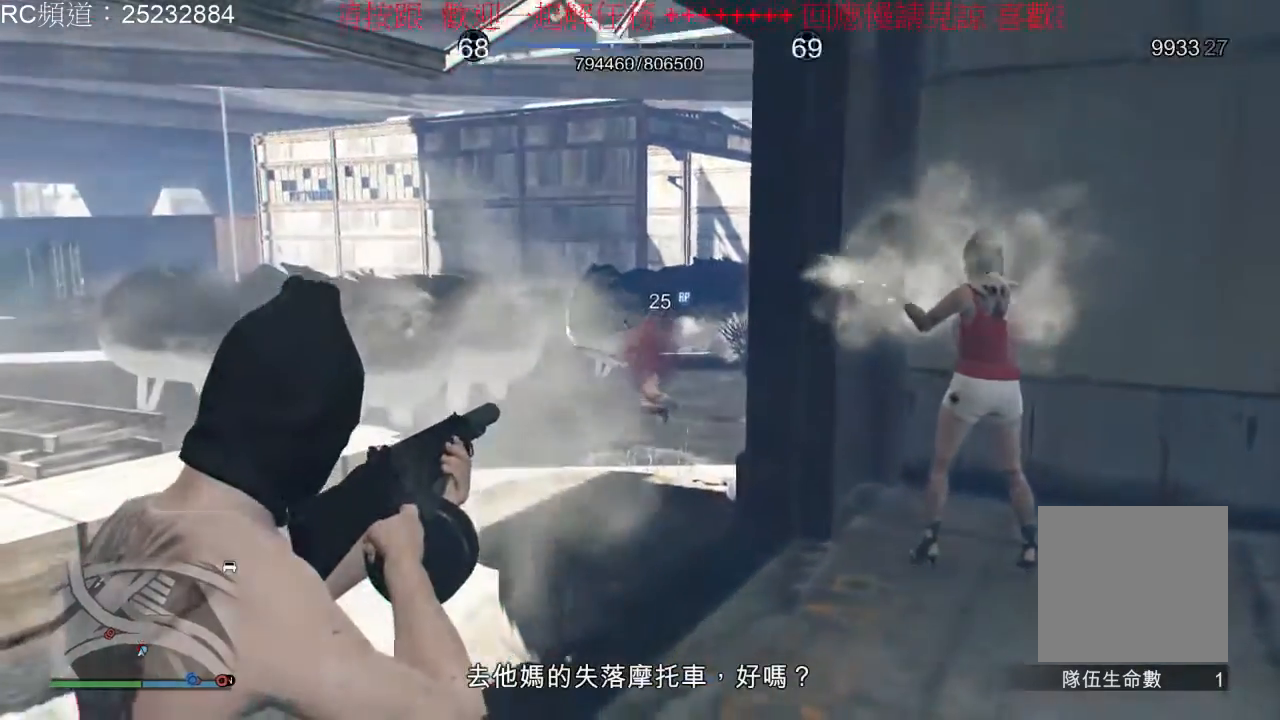
{"buttons": [], "left_stick": "center", "right_stick": "down-left", "events": [[67, "L2", "up"], [433, "right_stick", "down-left"]]}
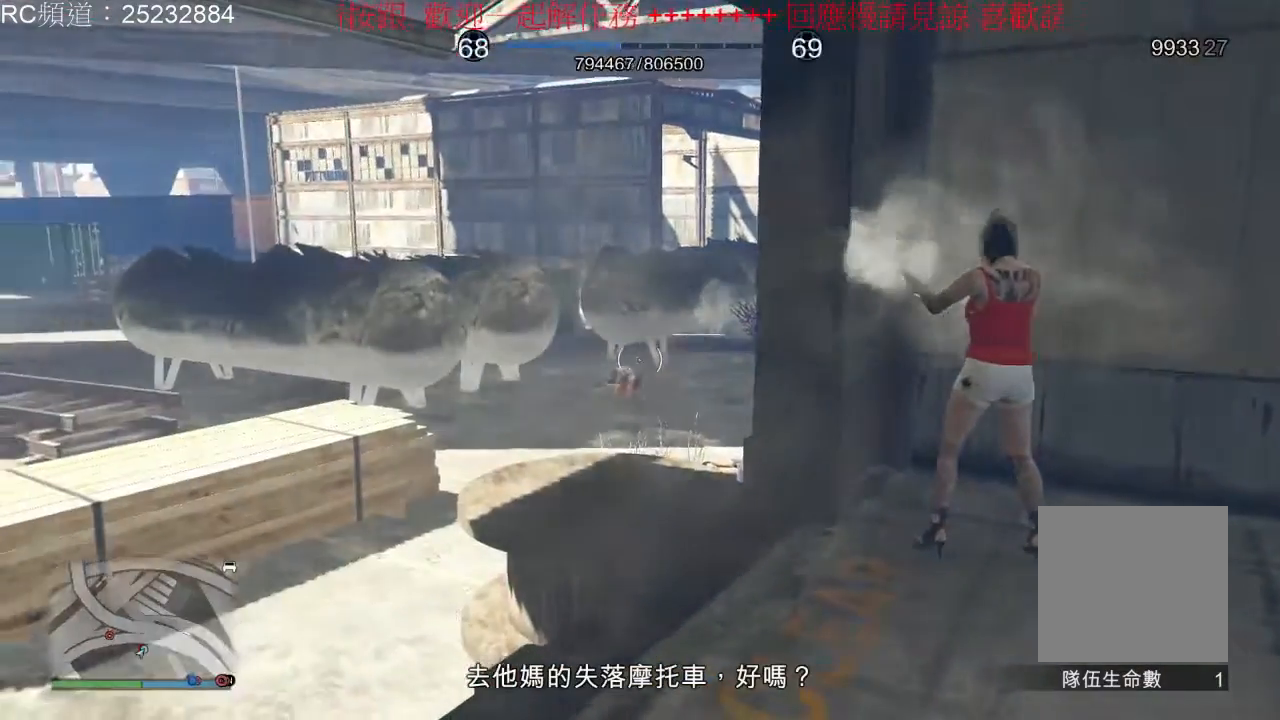
{"buttons": [], "left_stick": "center", "right_stick": "left", "events": [[400, "right_stick", "left"]]}
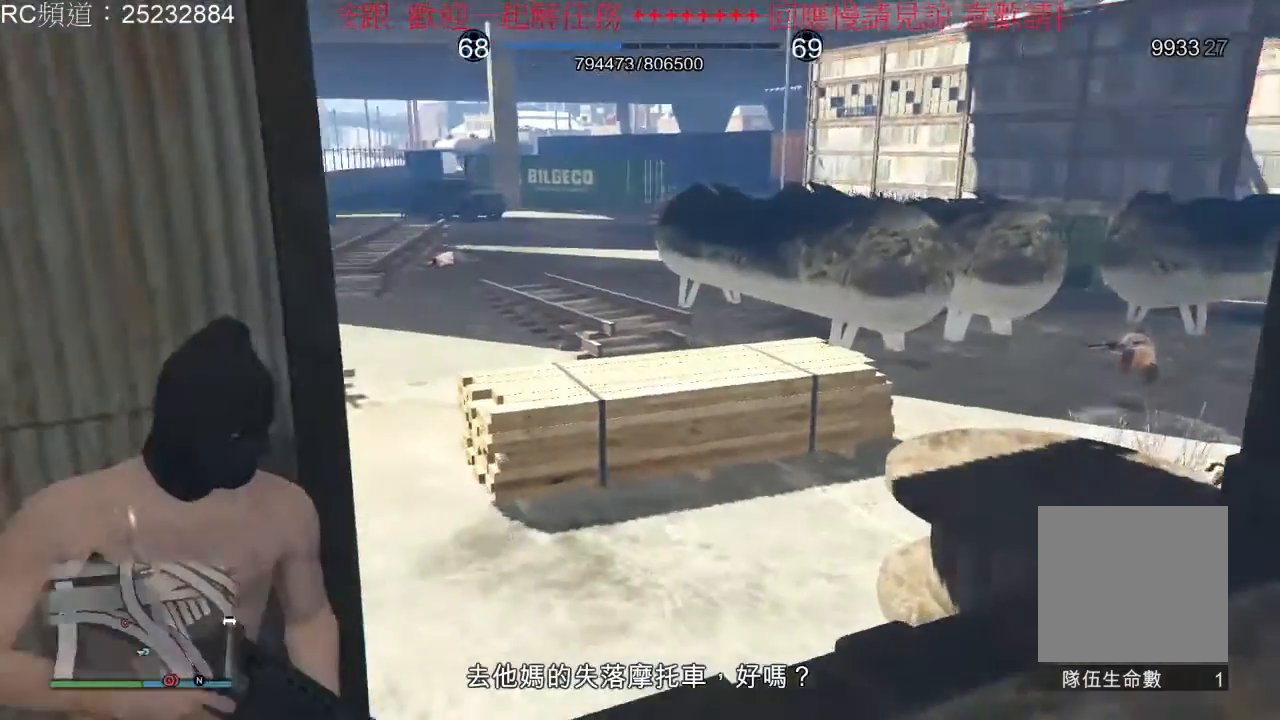
{"buttons": [], "left_stick": "center", "right_stick": "left", "events": [[133, "right_stick", "center"], [433, "right_stick", "left"]]}
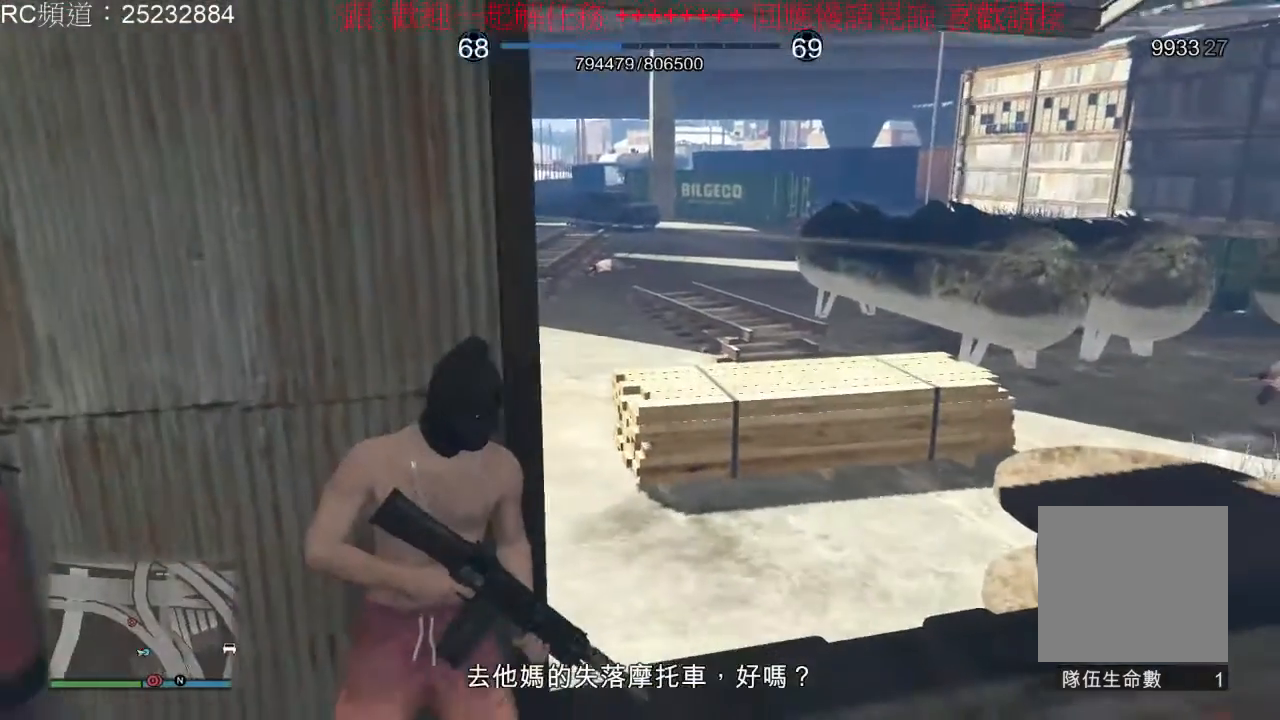
{"buttons": [], "left_stick": "center", "right_stick": "center", "events": [[433, "right_stick", "center"]]}
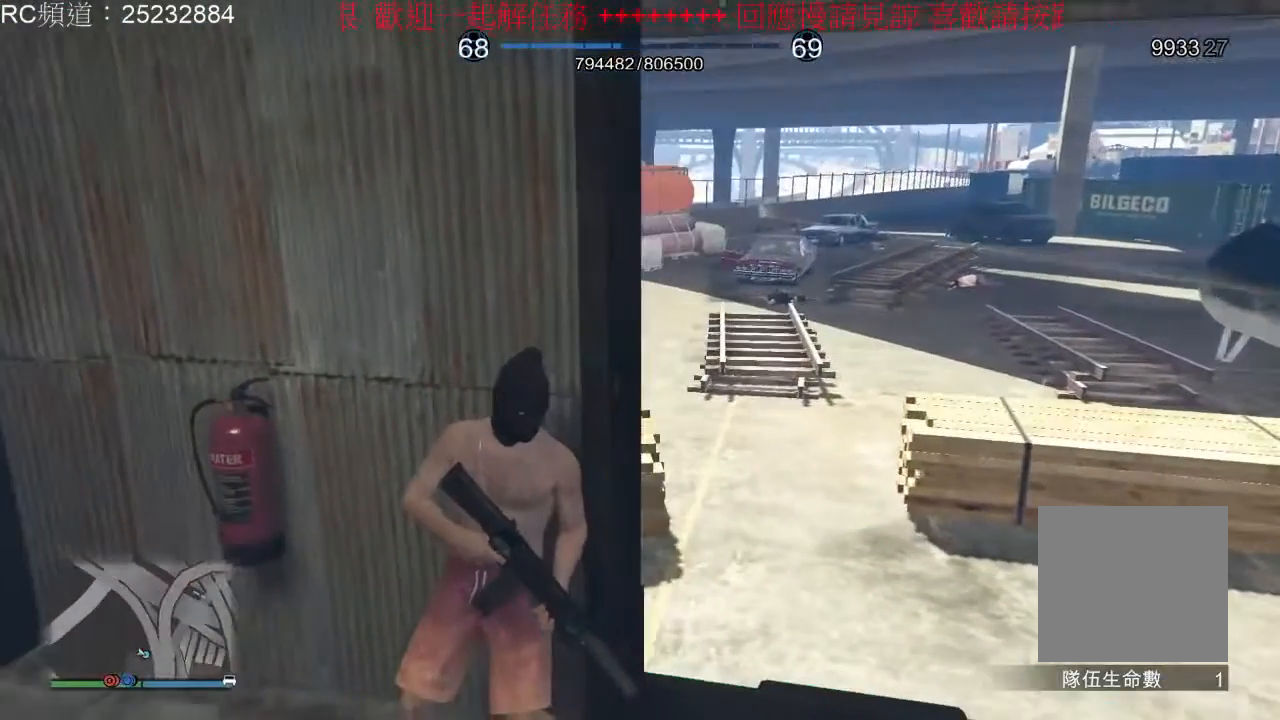
{"buttons": [], "left_stick": "center", "right_stick": "center", "events": []}